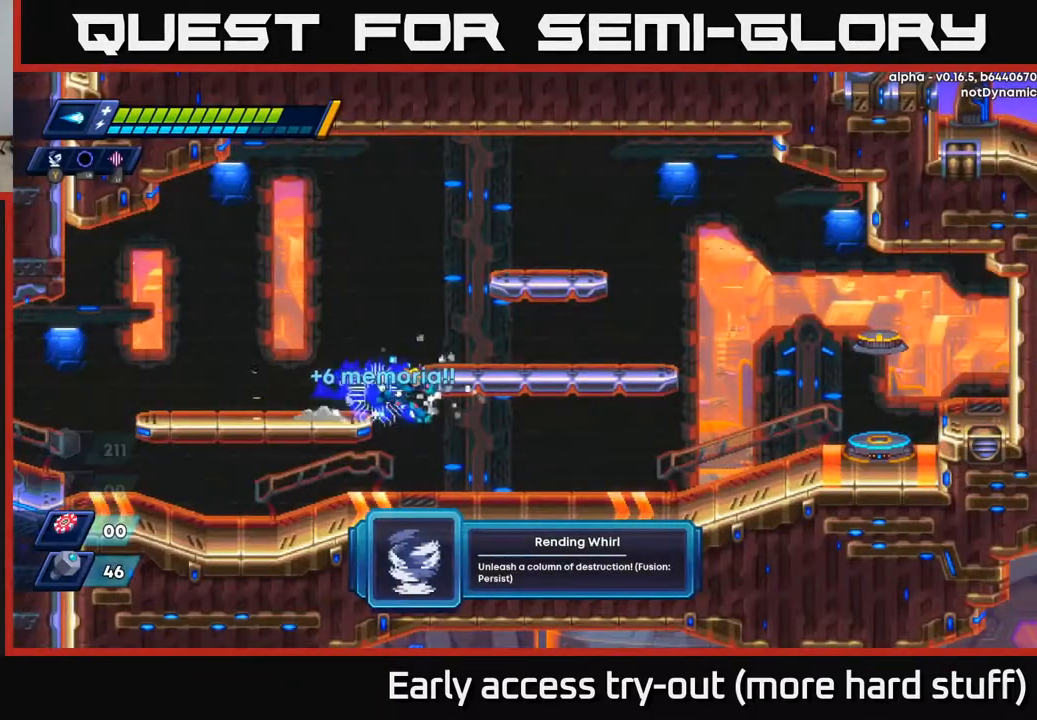
Gameplay with a controller (Xbox layout); each line is a JSON object with the inputs held at the frame after it. "events" lists button and stick changes between this image and that frame as [ms after this image, input, new state], when the widget could be followed in between. Not read: left_stick.
{"buttons": ["R2", "DPAD_RIGHT"], "right_stick": "center", "events": [[33, "R2", "up"], [500, "R2", "down"]]}
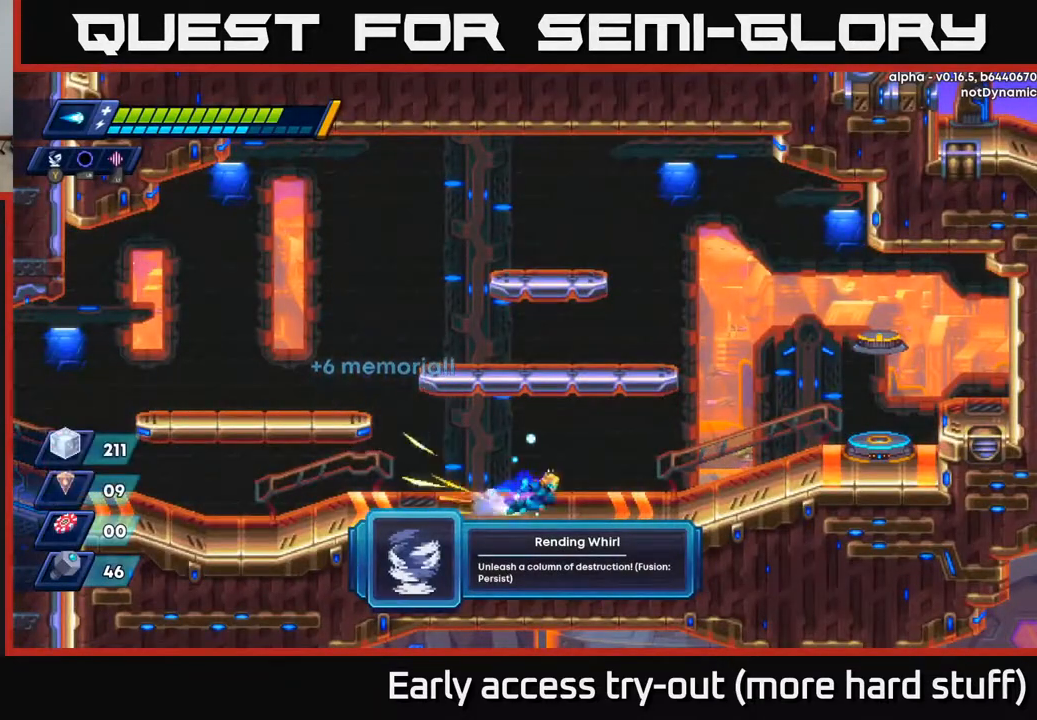
{"buttons": ["A", "R2", "DPAD_RIGHT"], "right_stick": "center", "events": [[267, "A", "down"]]}
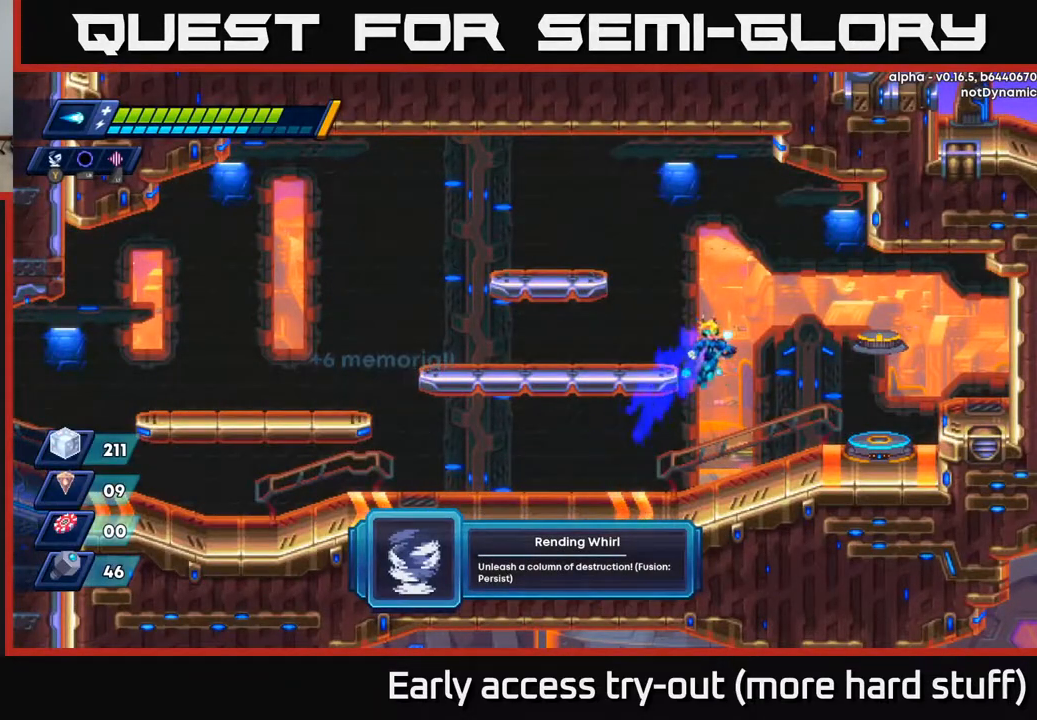
{"buttons": ["DPAD_RIGHT"], "right_stick": "center", "events": [[200, "A", "up"], [200, "R2", "up"]]}
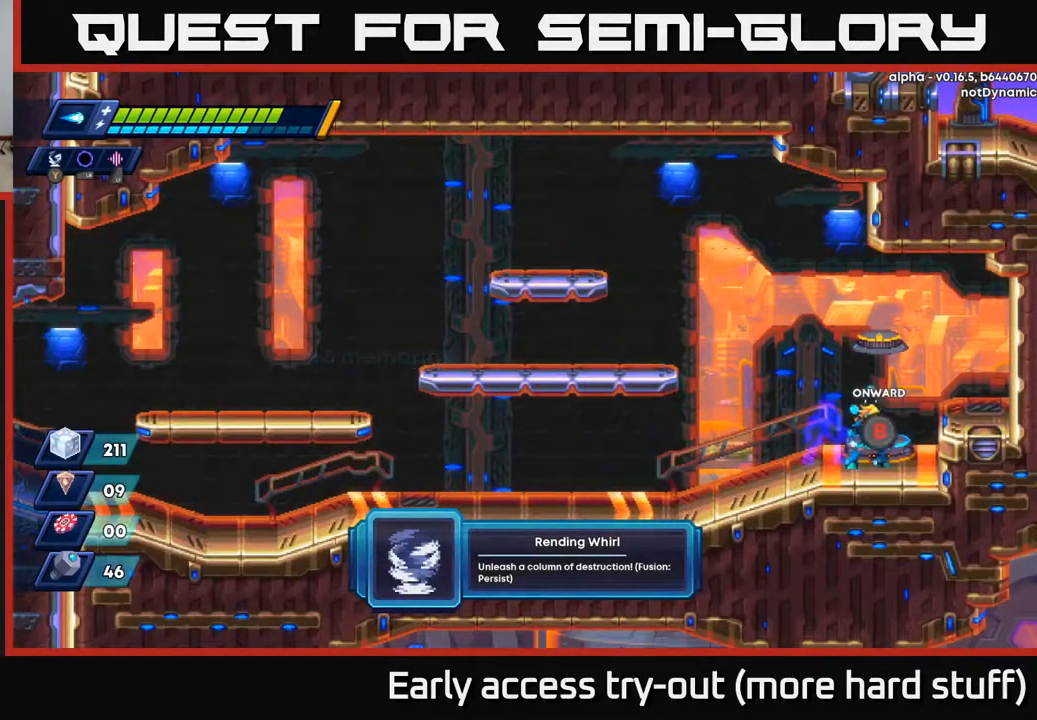
{"buttons": [], "right_stick": "center", "events": [[33, "DPAD_RIGHT", "up"], [83, "DPAD_LEFT", "down"], [117, "DPAD_LEFT", "up"], [183, "B", "down"], [267, "B", "up"]]}
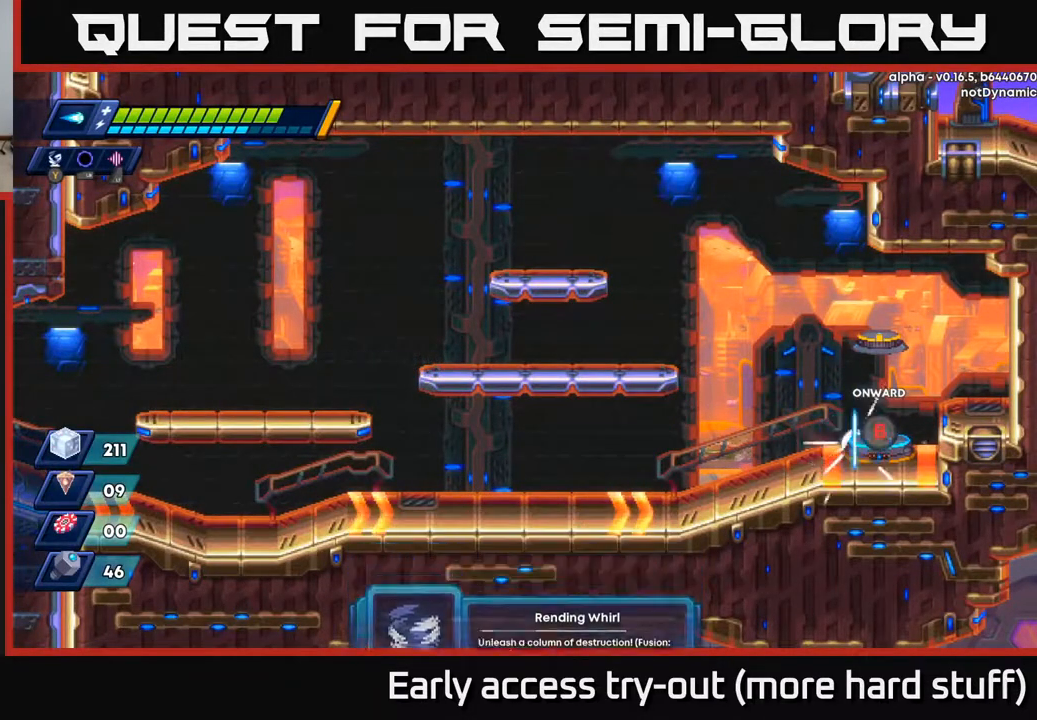
{"buttons": [], "right_stick": "center", "events": []}
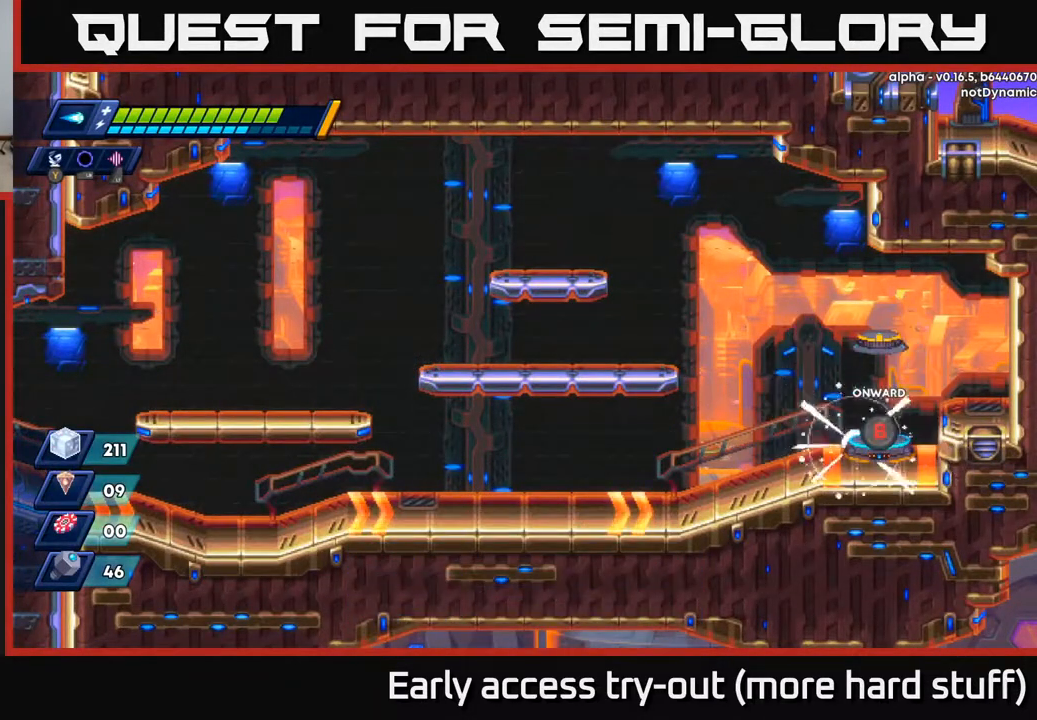
{"buttons": [], "right_stick": "center", "events": []}
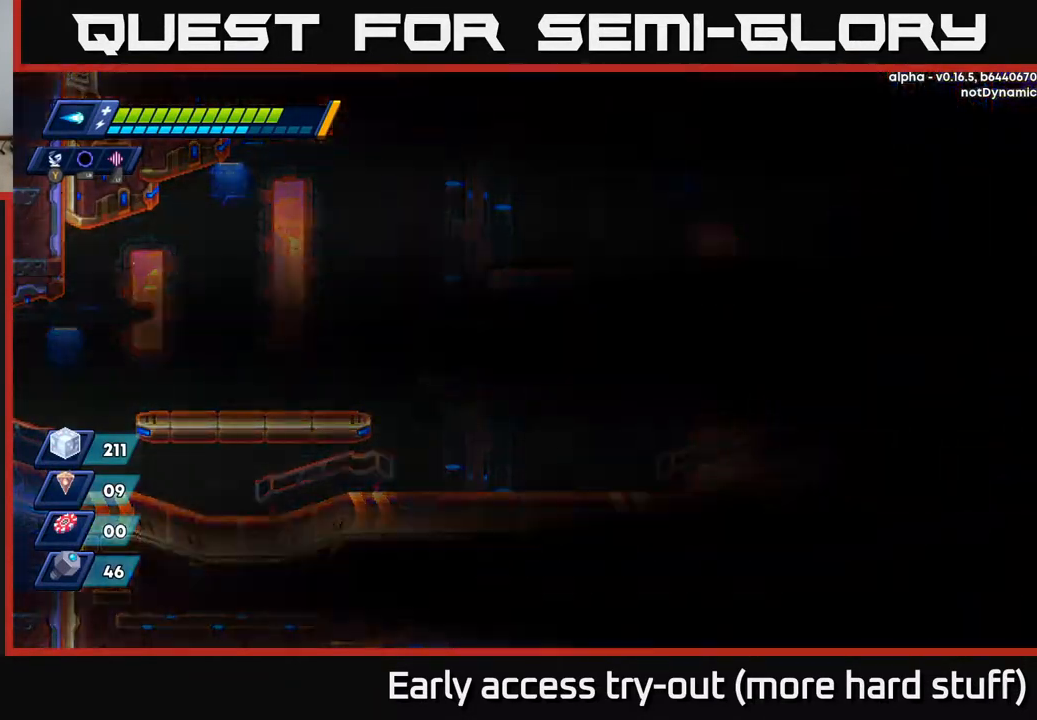
{"buttons": [], "right_stick": "center", "events": []}
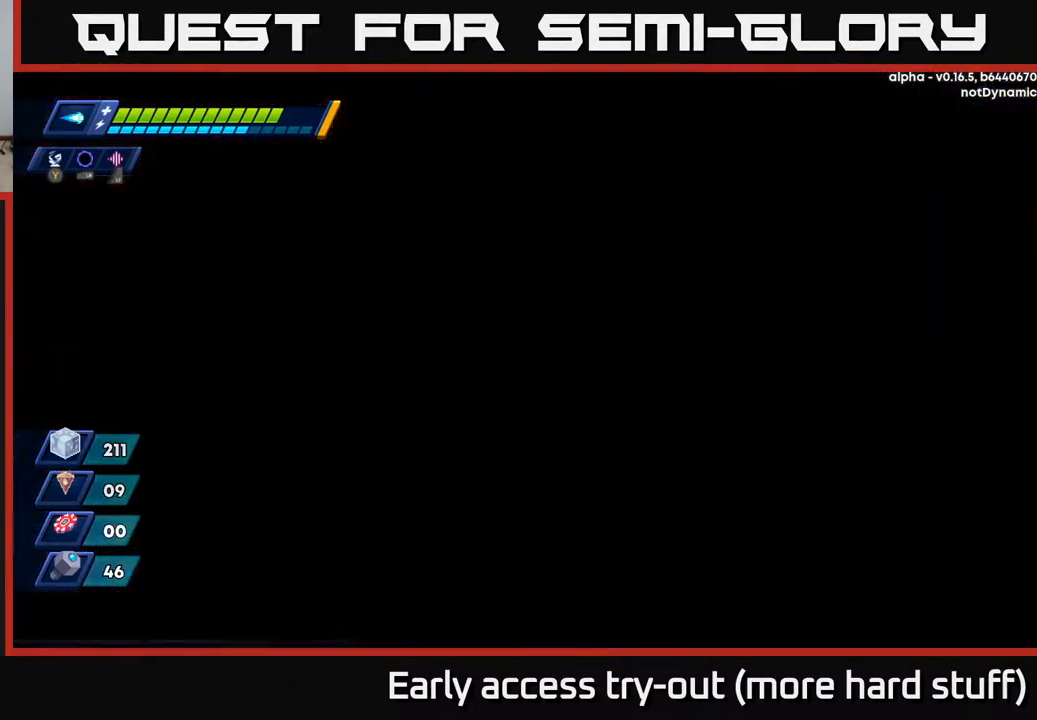
{"buttons": [], "right_stick": "center", "events": []}
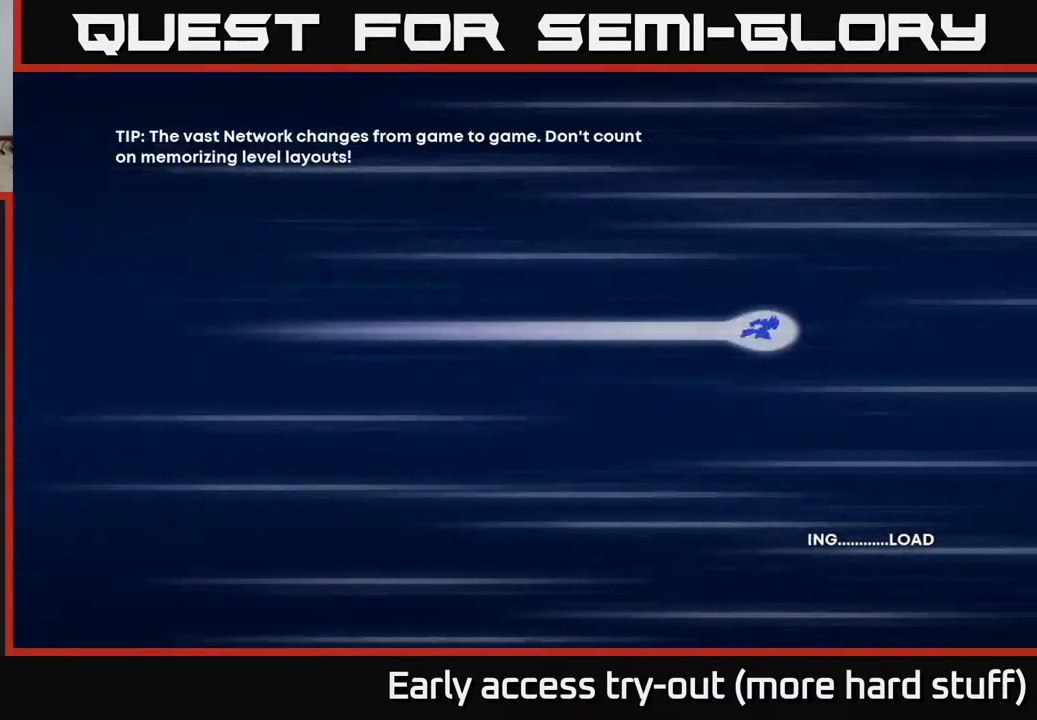
{"buttons": [], "right_stick": "center", "events": []}
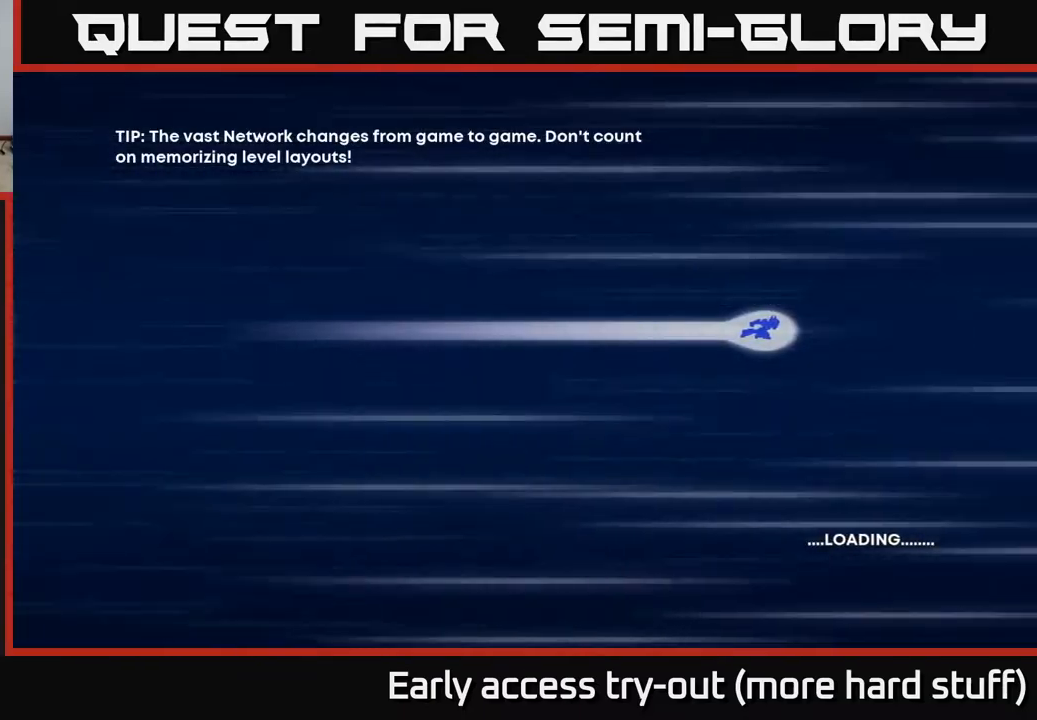
{"buttons": [], "right_stick": "center", "events": [[200, "A", "down"], [483, "A", "up"]]}
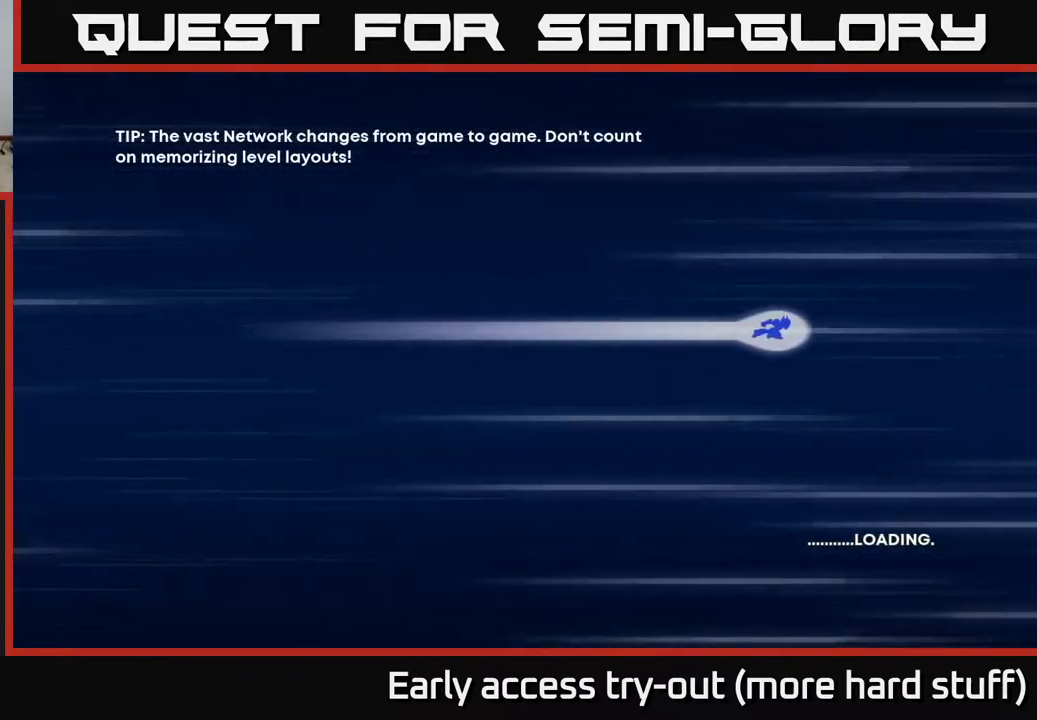
{"buttons": [], "right_stick": "center", "events": []}
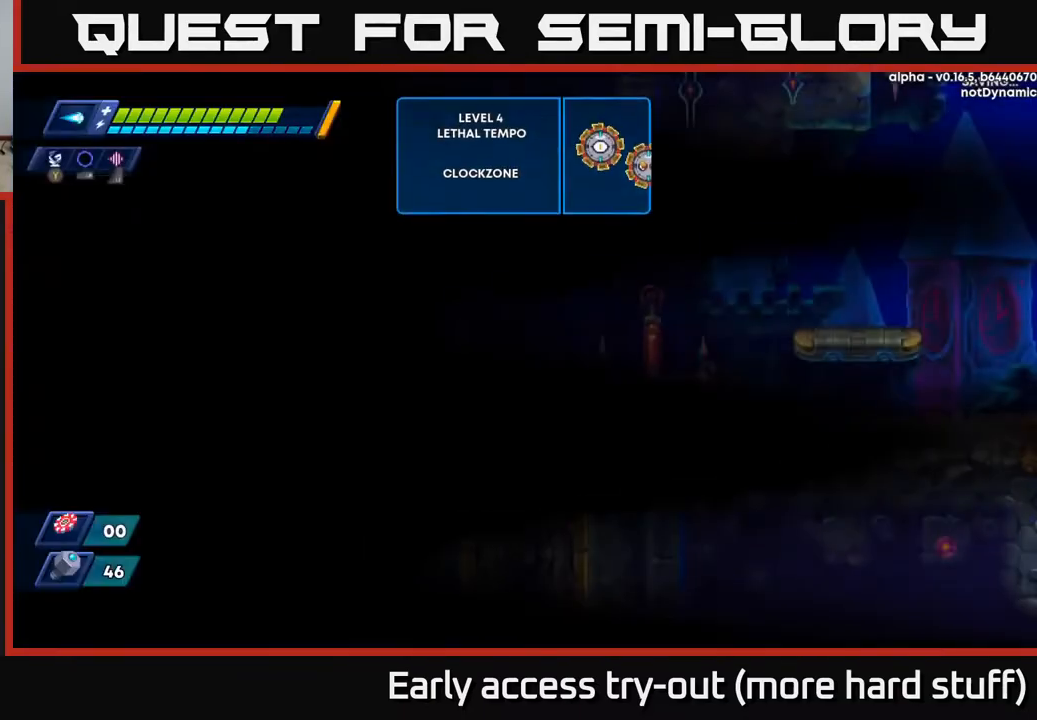
{"buttons": [], "right_stick": "center", "events": []}
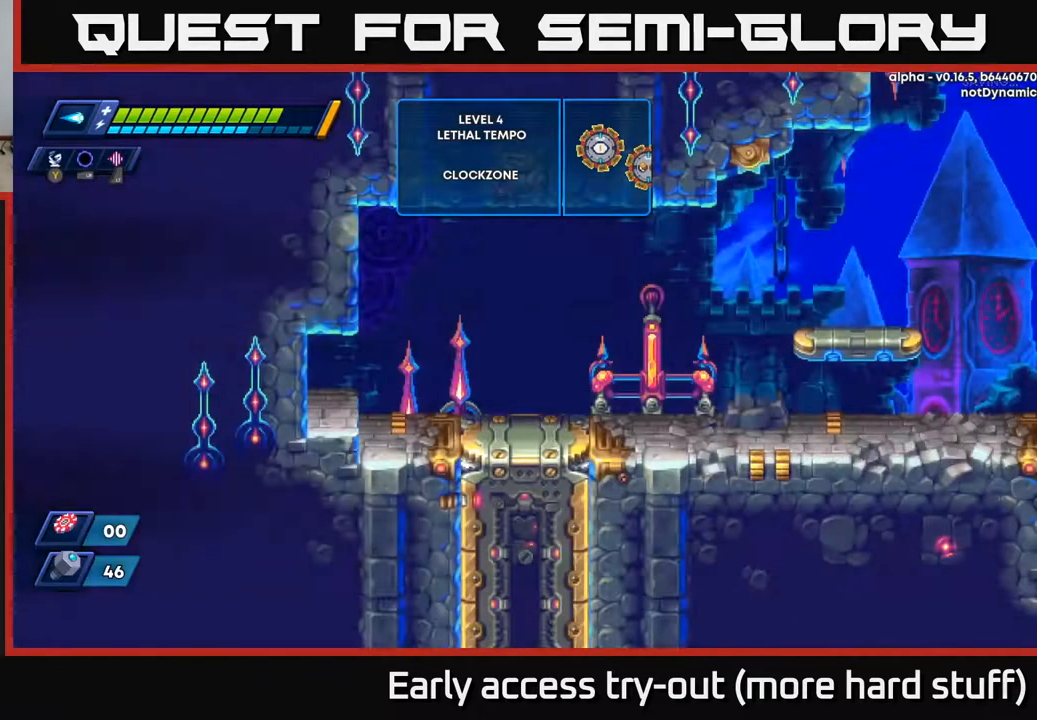
{"buttons": ["DPAD_RIGHT"], "right_stick": "center", "events": [[17, "DPAD_RIGHT", "down"]]}
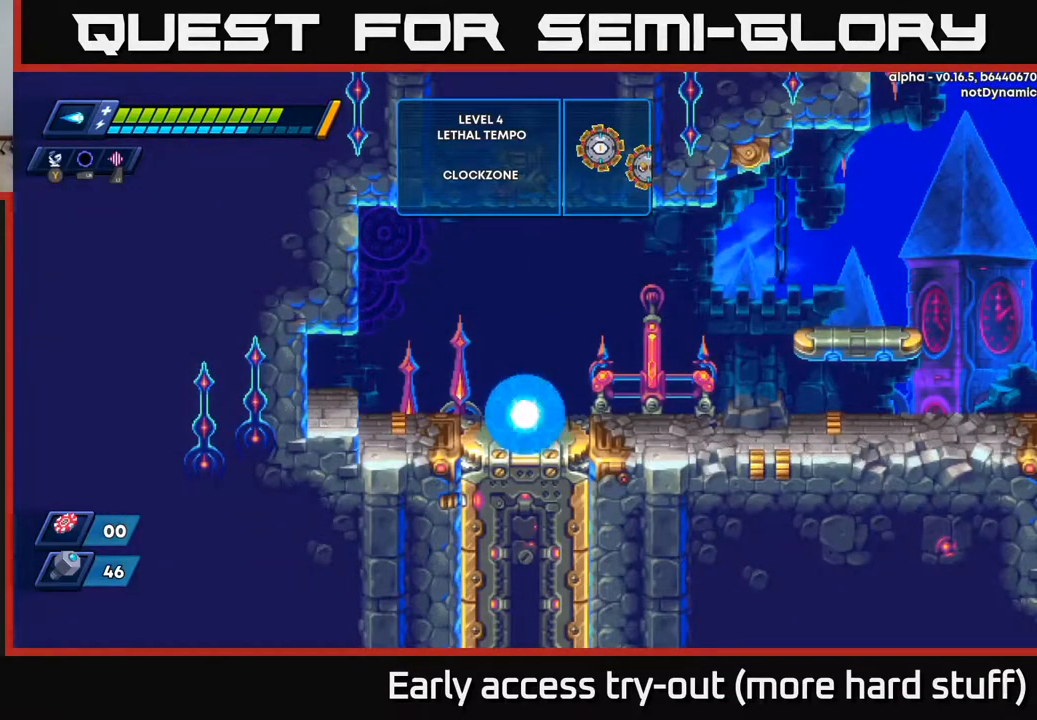
{"buttons": ["A", "R2", "DPAD_RIGHT"], "right_stick": "center", "events": [[100, "R2", "down"], [283, "A", "down"]]}
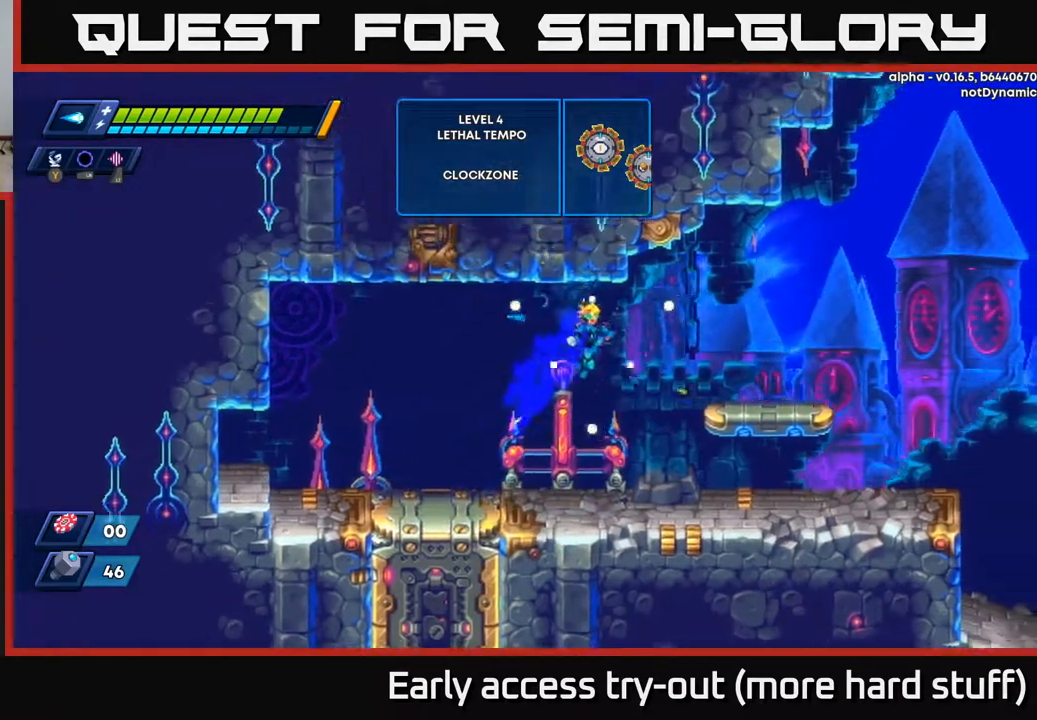
{"buttons": ["DPAD_RIGHT"], "right_stick": "center", "events": [[283, "A", "up"], [283, "R2", "up"]]}
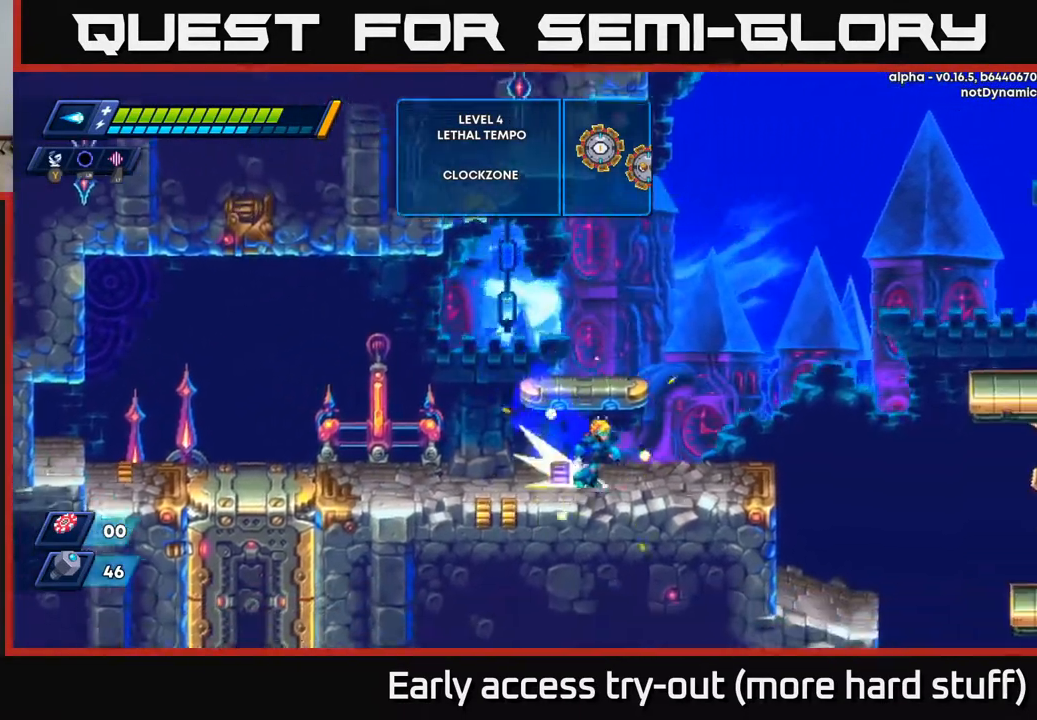
{"buttons": ["A", "R2", "DPAD_RIGHT"], "right_stick": "center", "events": [[50, "R2", "down"], [450, "A", "down"]]}
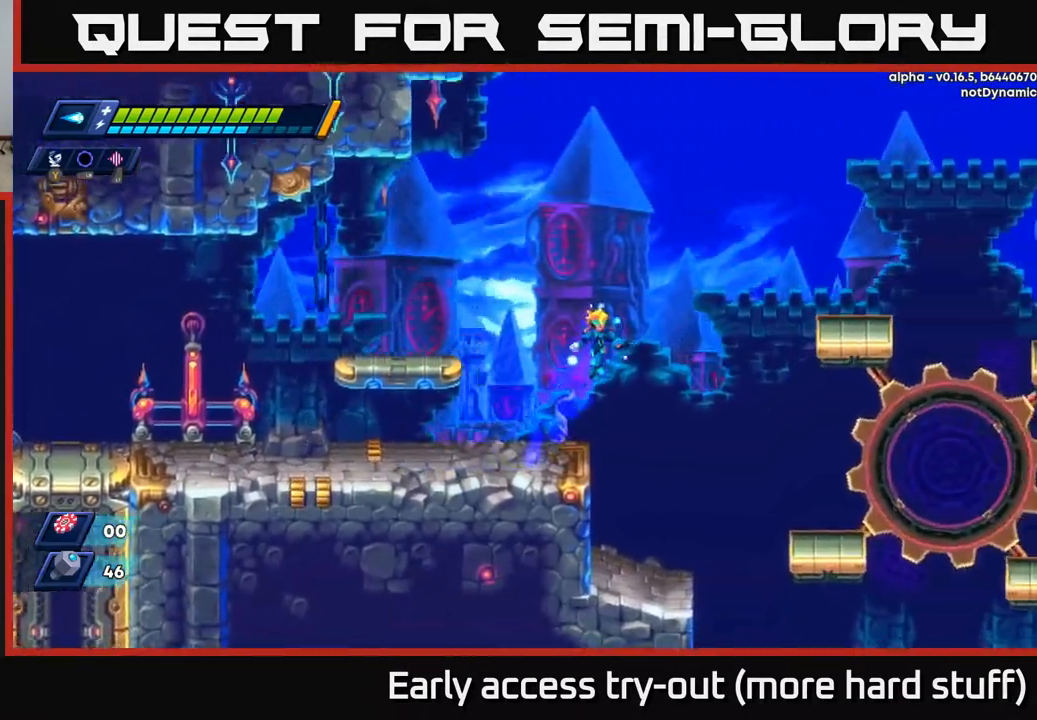
{"buttons": ["DPAD_RIGHT"], "right_stick": "down-right", "events": [[267, "A", "up"], [300, "R2", "up"], [417, "right_stick", "down"], [467, "right_stick", "down-right"]]}
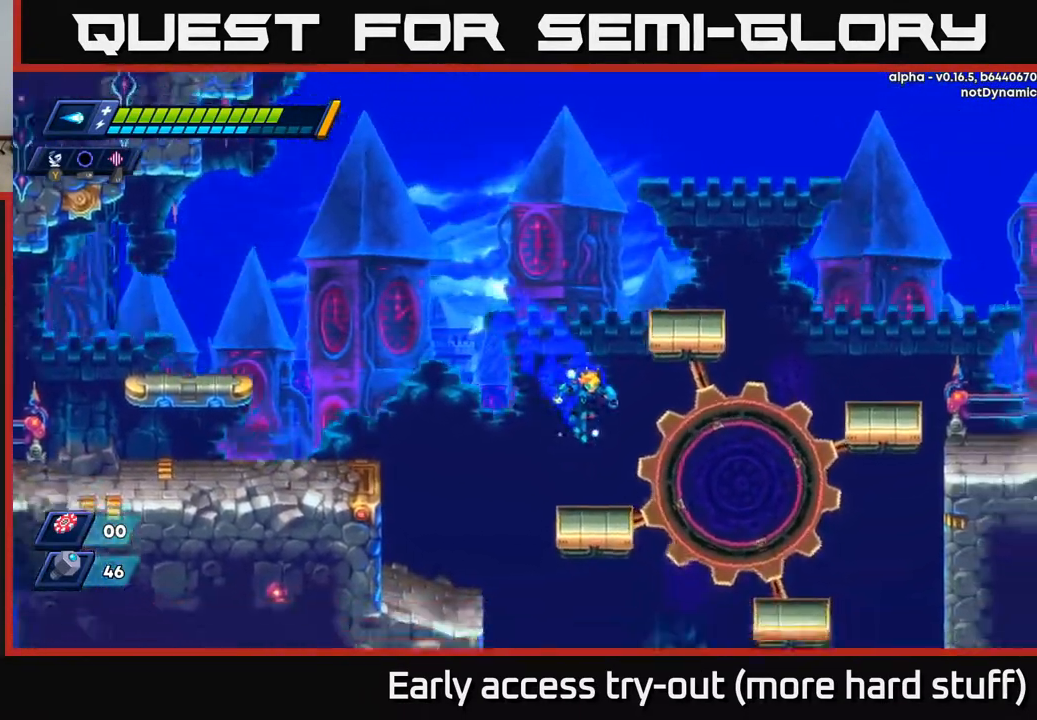
{"buttons": ["R2", "DPAD_RIGHT"], "right_stick": "center", "events": [[100, "DPAD_RIGHT", "up"], [383, "right_stick", "center"], [433, "DPAD_RIGHT", "down"], [483, "R2", "down"]]}
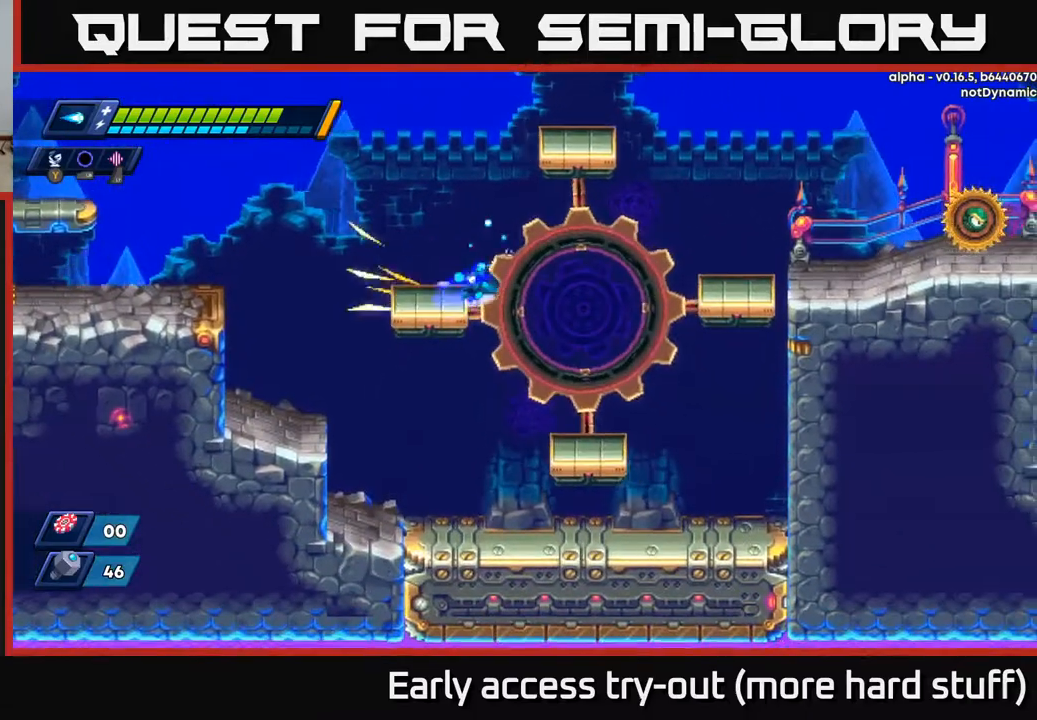
{"buttons": ["DPAD_RIGHT"], "right_stick": "center", "events": [[67, "A", "down"], [467, "A", "up"], [500, "R2", "up"]]}
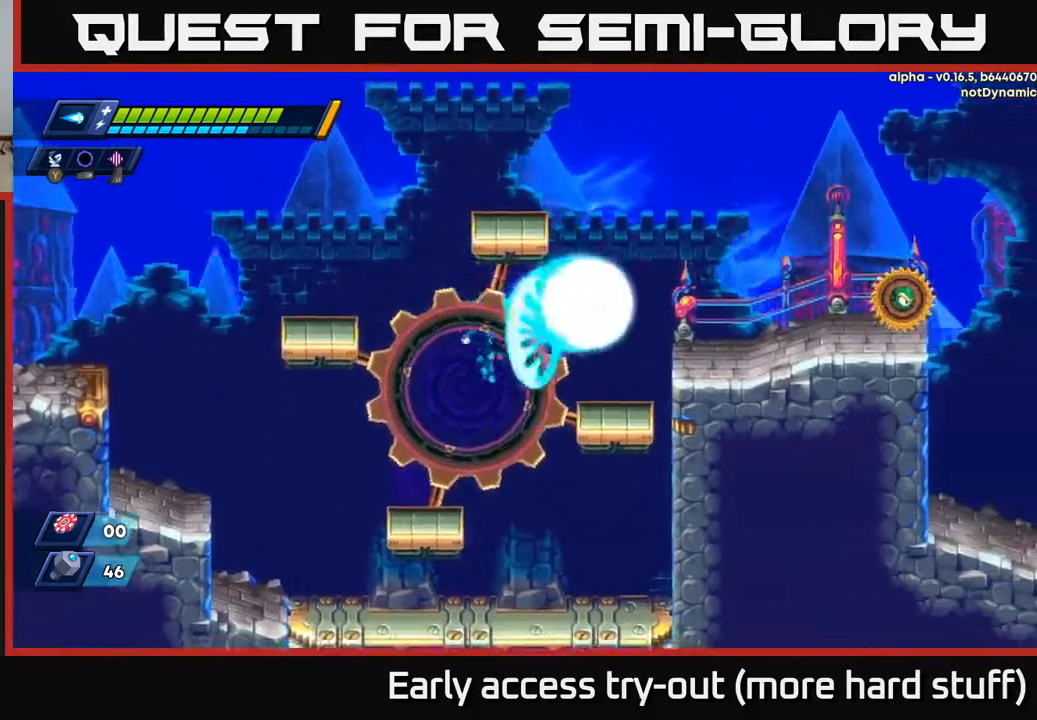
{"buttons": ["A", "R2", "DPAD_RIGHT"], "right_stick": "center", "events": [[17, "X", "down"], [100, "X", "up"], [333, "R2", "down"], [383, "A", "down"]]}
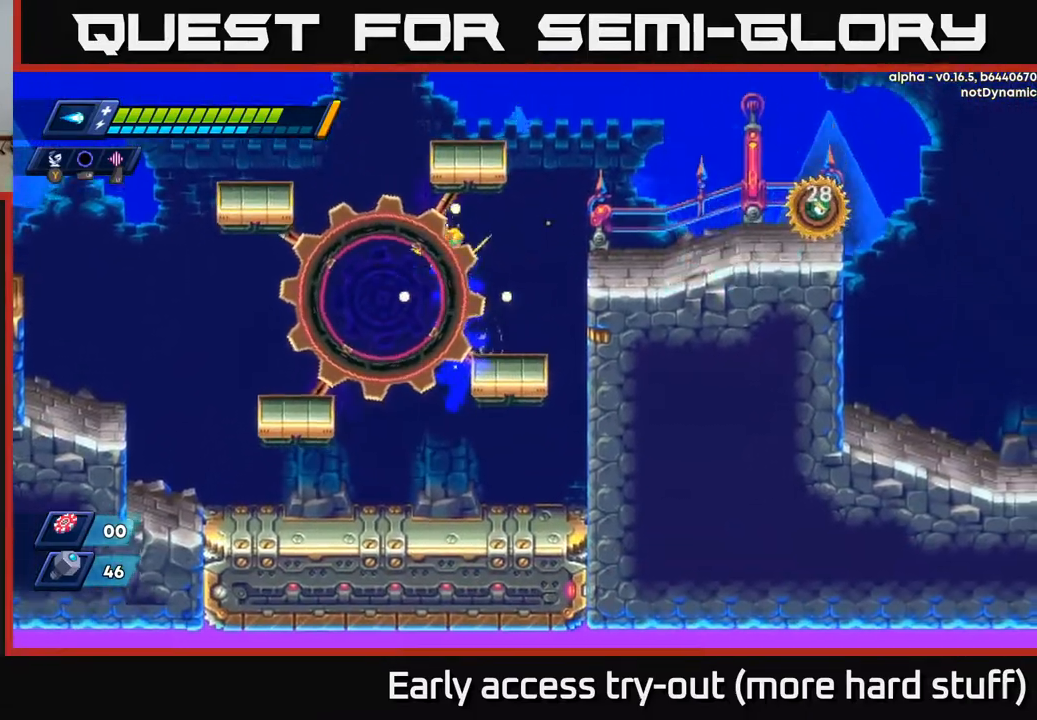
{"buttons": ["A", "R2", "DPAD_RIGHT"], "right_stick": "center", "events": [[83, "A", "up"], [417, "A", "down"]]}
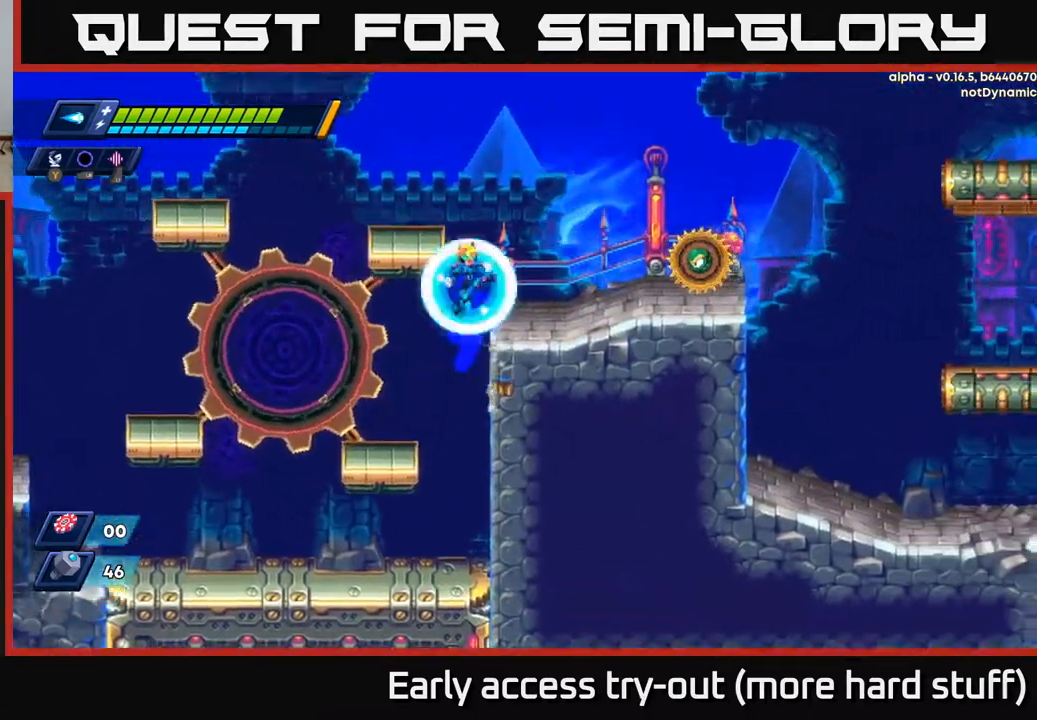
{"buttons": ["R2", "DPAD_RIGHT"], "right_stick": "center", "events": [[83, "A", "up"], [83, "R2", "up"], [83, "X", "down"], [283, "X", "up"], [333, "X", "down"], [433, "X", "up"], [450, "R2", "down"]]}
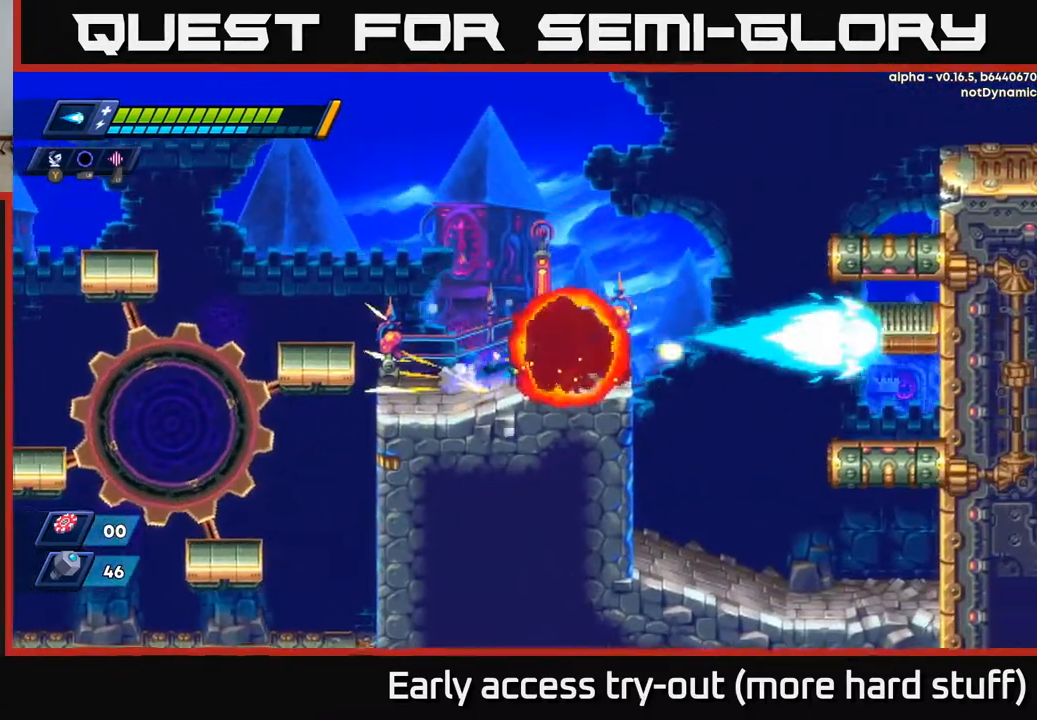
{"buttons": ["A", "R2", "DPAD_RIGHT"], "right_stick": "center", "events": [[350, "A", "down"]]}
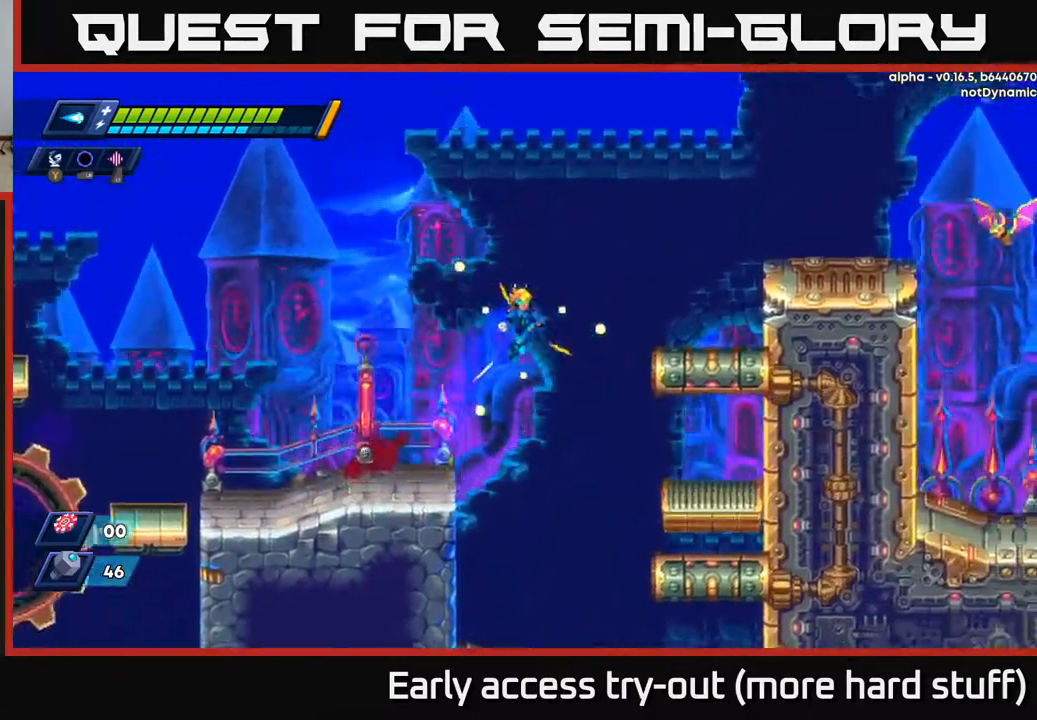
{"buttons": ["A", "R2", "DPAD_RIGHT"], "right_stick": "center", "events": [[383, "A", "up"], [467, "A", "down"]]}
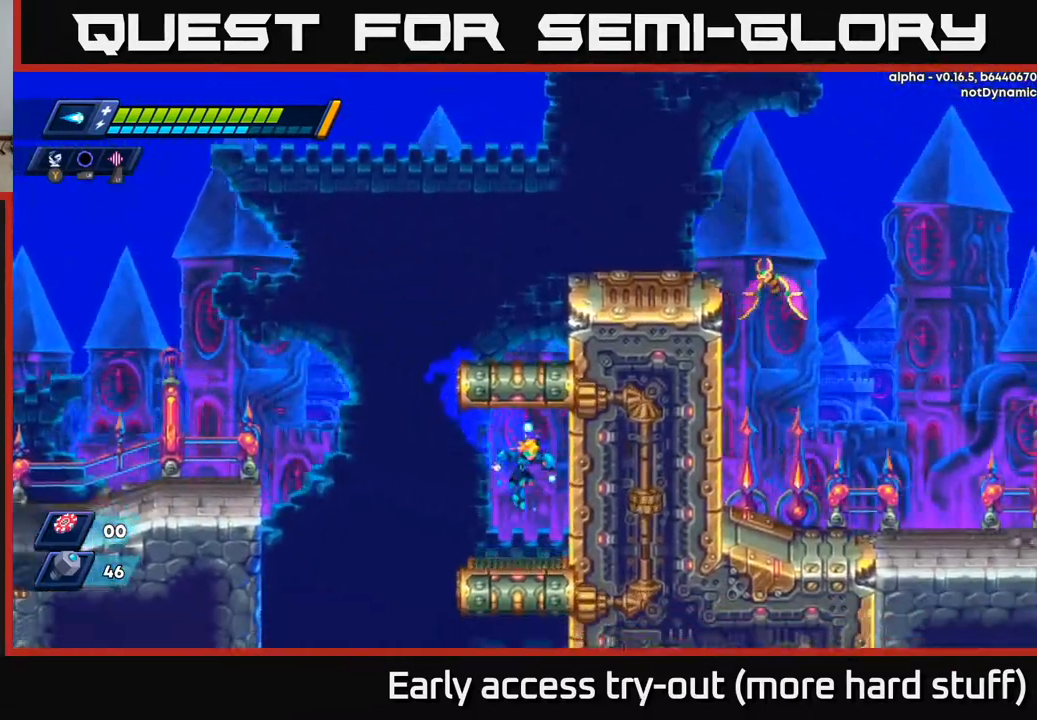
{"buttons": ["A", "R2", "DPAD_RIGHT"], "right_stick": "center", "events": [[117, "A", "up"], [183, "A", "down"], [333, "A", "up"], [383, "A", "down"]]}
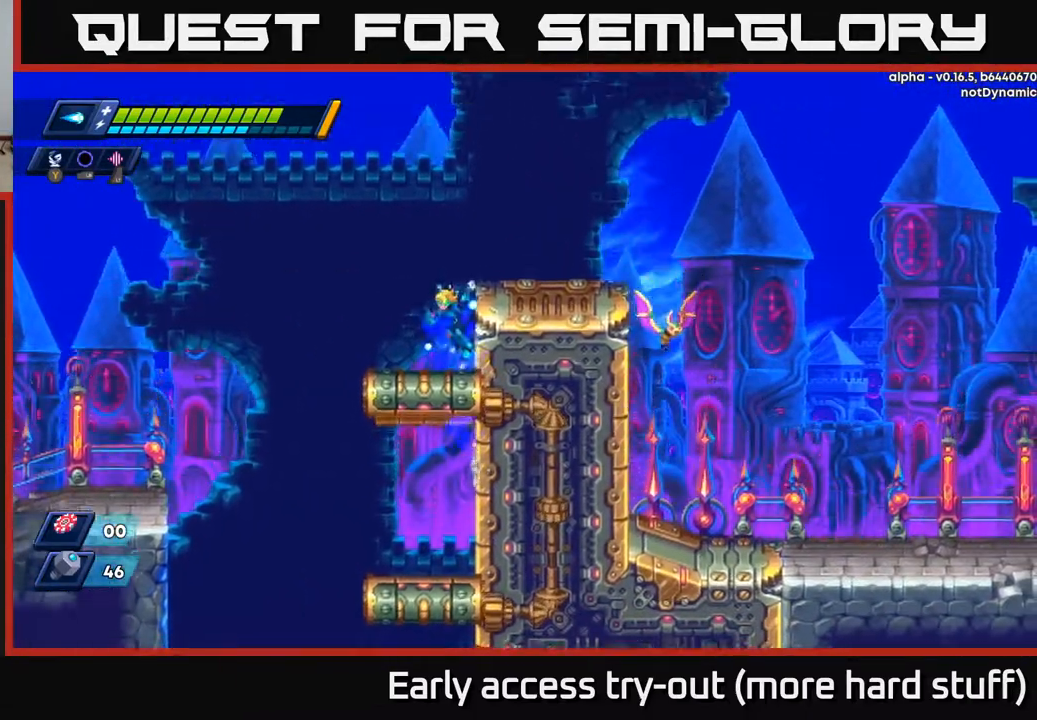
{"buttons": ["DPAD_RIGHT"], "right_stick": "center", "events": [[67, "A", "up"], [150, "A", "down"], [217, "A", "up"], [317, "R2", "up"]]}
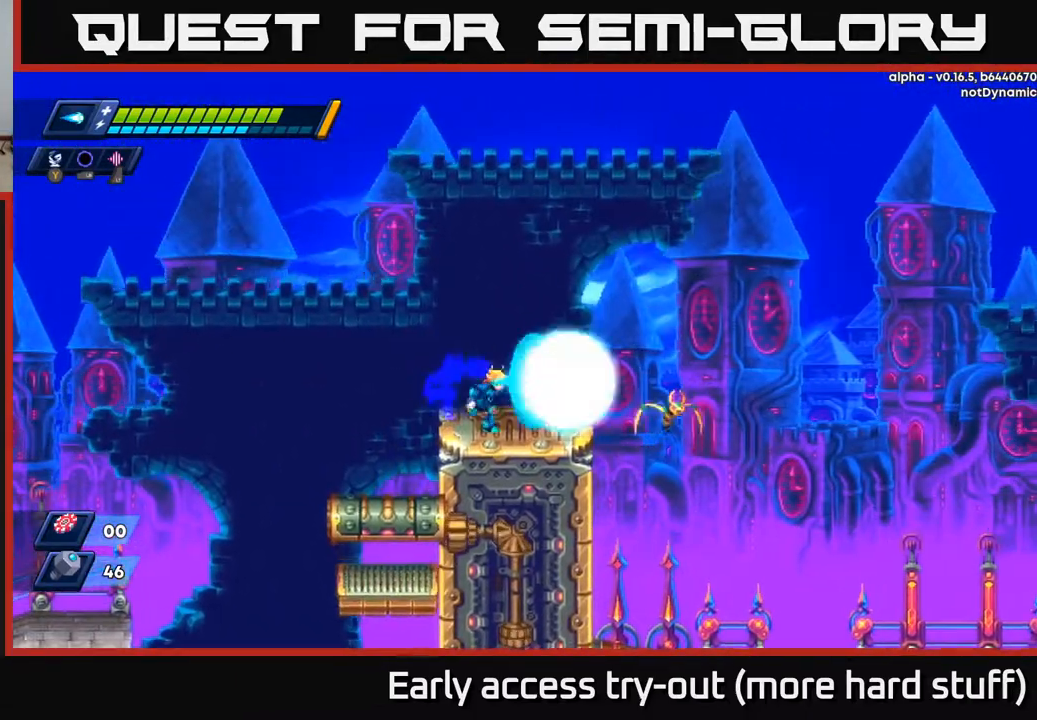
{"buttons": ["A", "R2", "DPAD_RIGHT"], "right_stick": "center", "events": [[17, "X", "down"], [117, "X", "up"], [233, "R2", "down"], [383, "A", "down"]]}